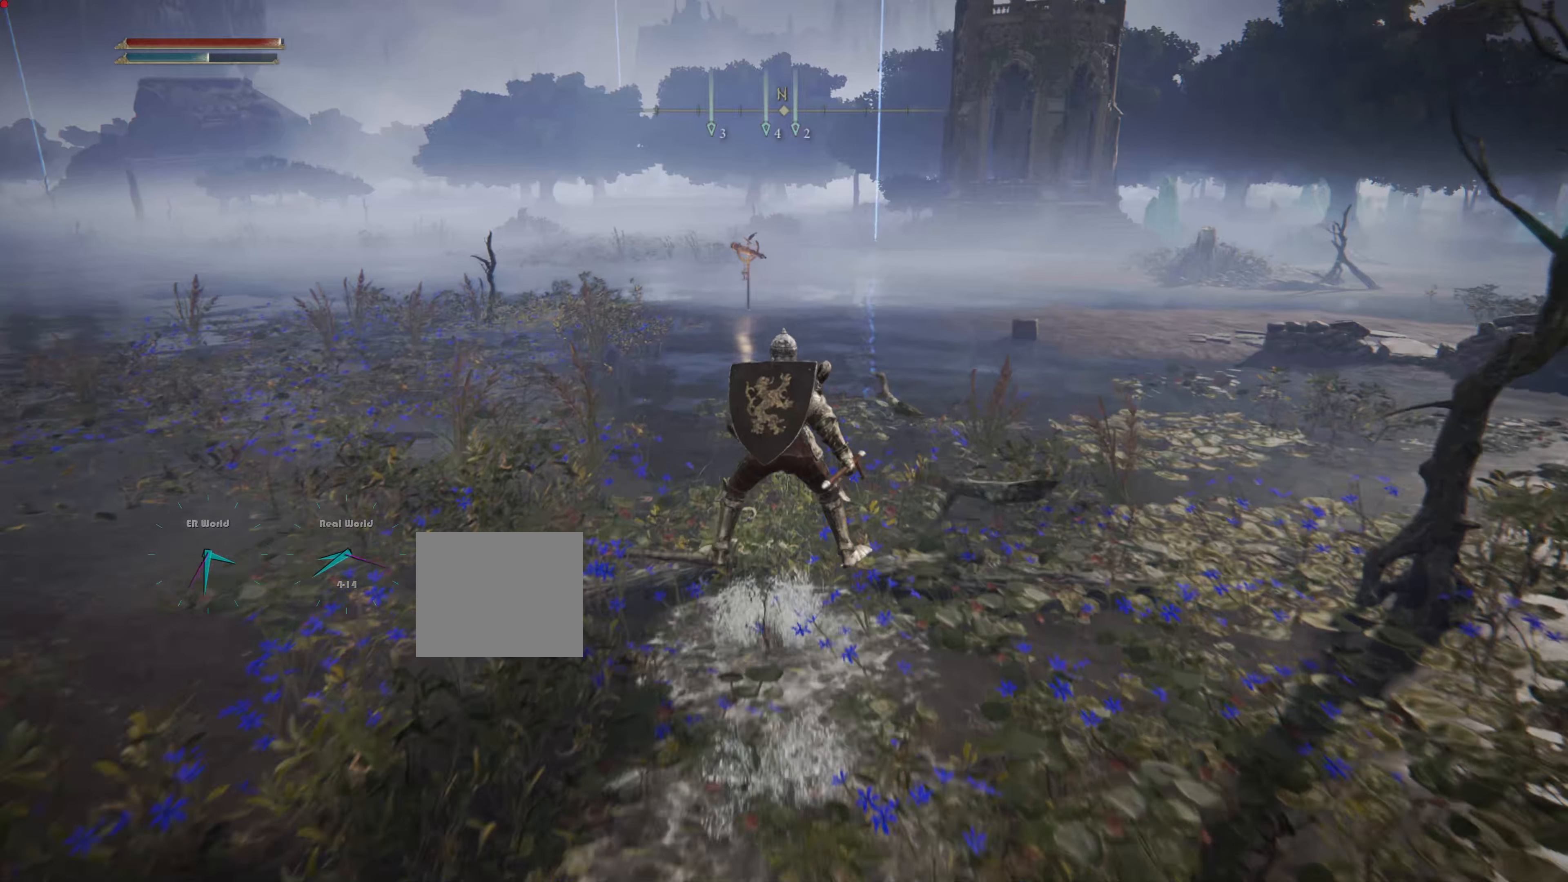
Gameplay with a controller (PlayStation layout); each line is a JSON object with the inputs held at the frame after it. "events" lists button and stick changes between this image and that frame as [ms after this image, input, new state], when the widget could be followed in between.
{"buttons": [], "left_stick": "up", "right_stick": "center", "events": []}
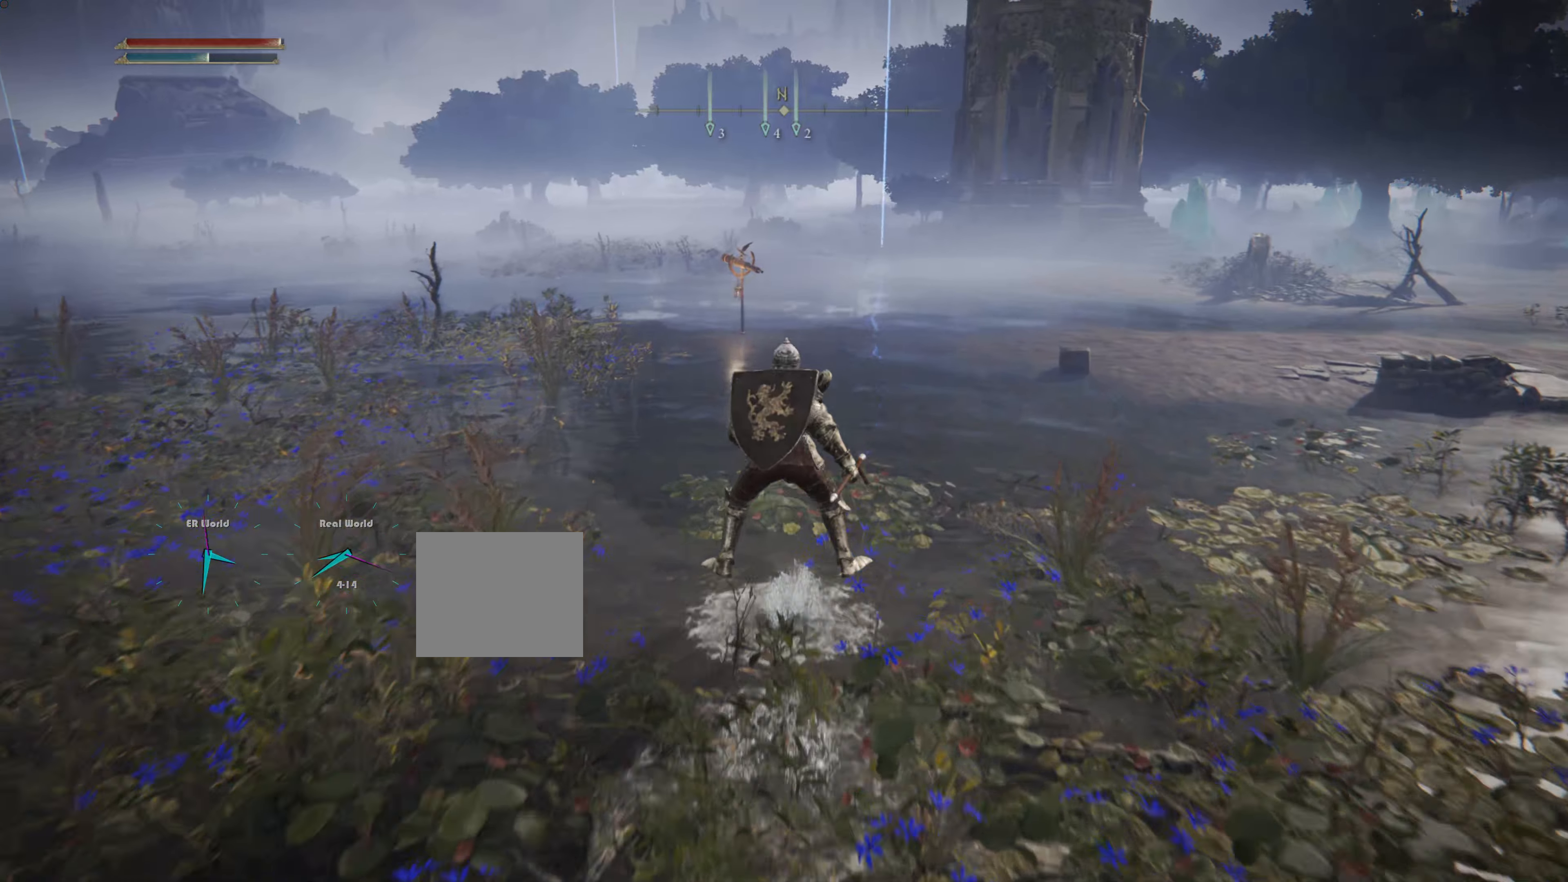
{"buttons": [], "left_stick": "up", "right_stick": "center", "events": []}
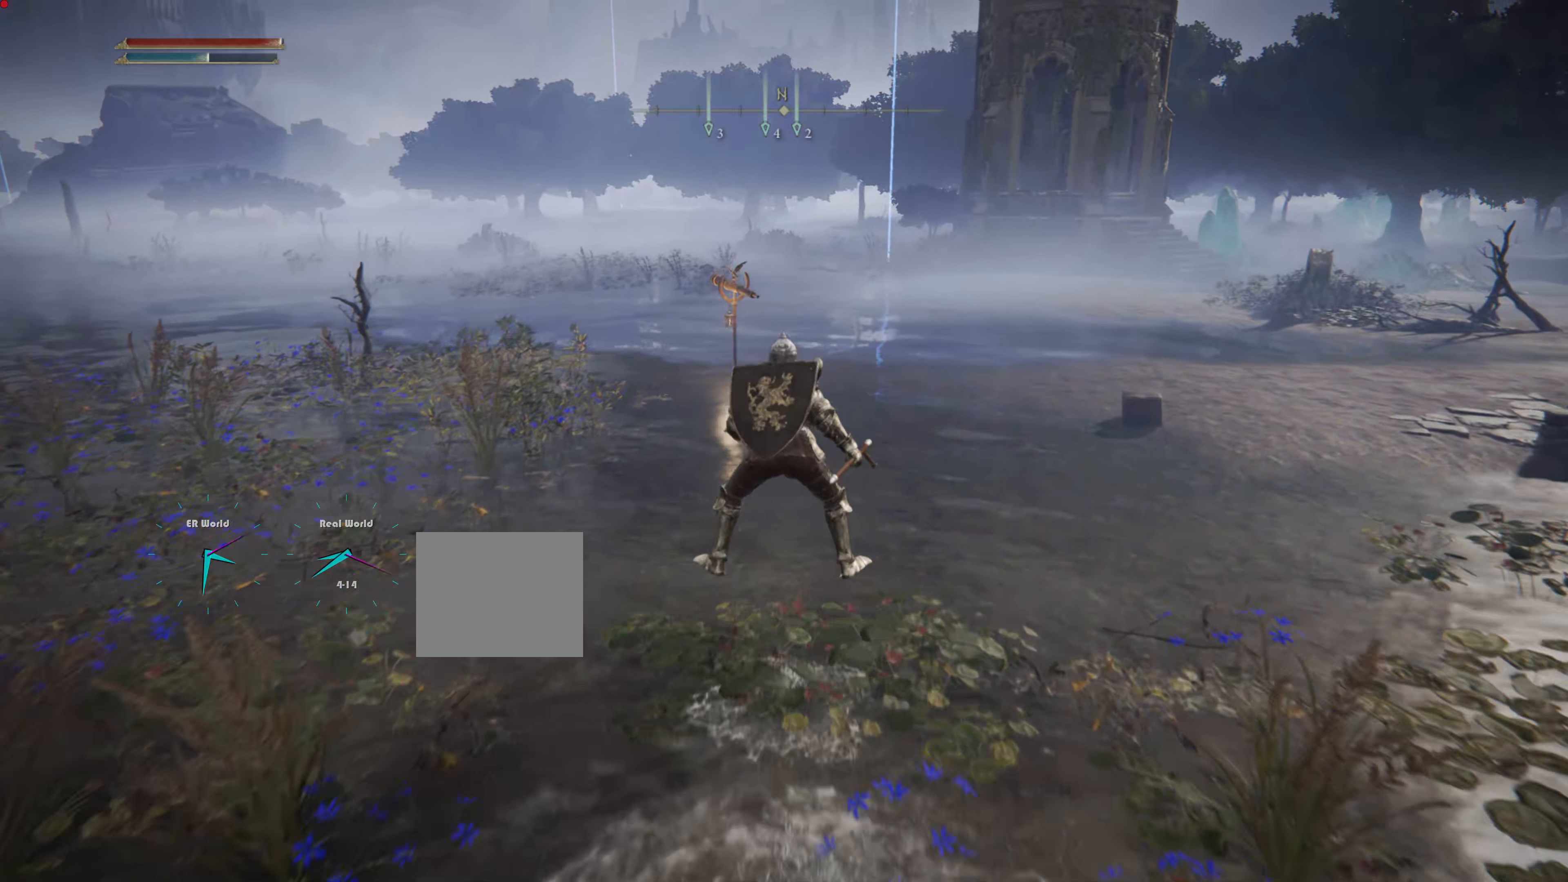
{"buttons": [], "left_stick": "up", "right_stick": "center", "events": [[100, "L3", "down"], [367, "L3", "up"]]}
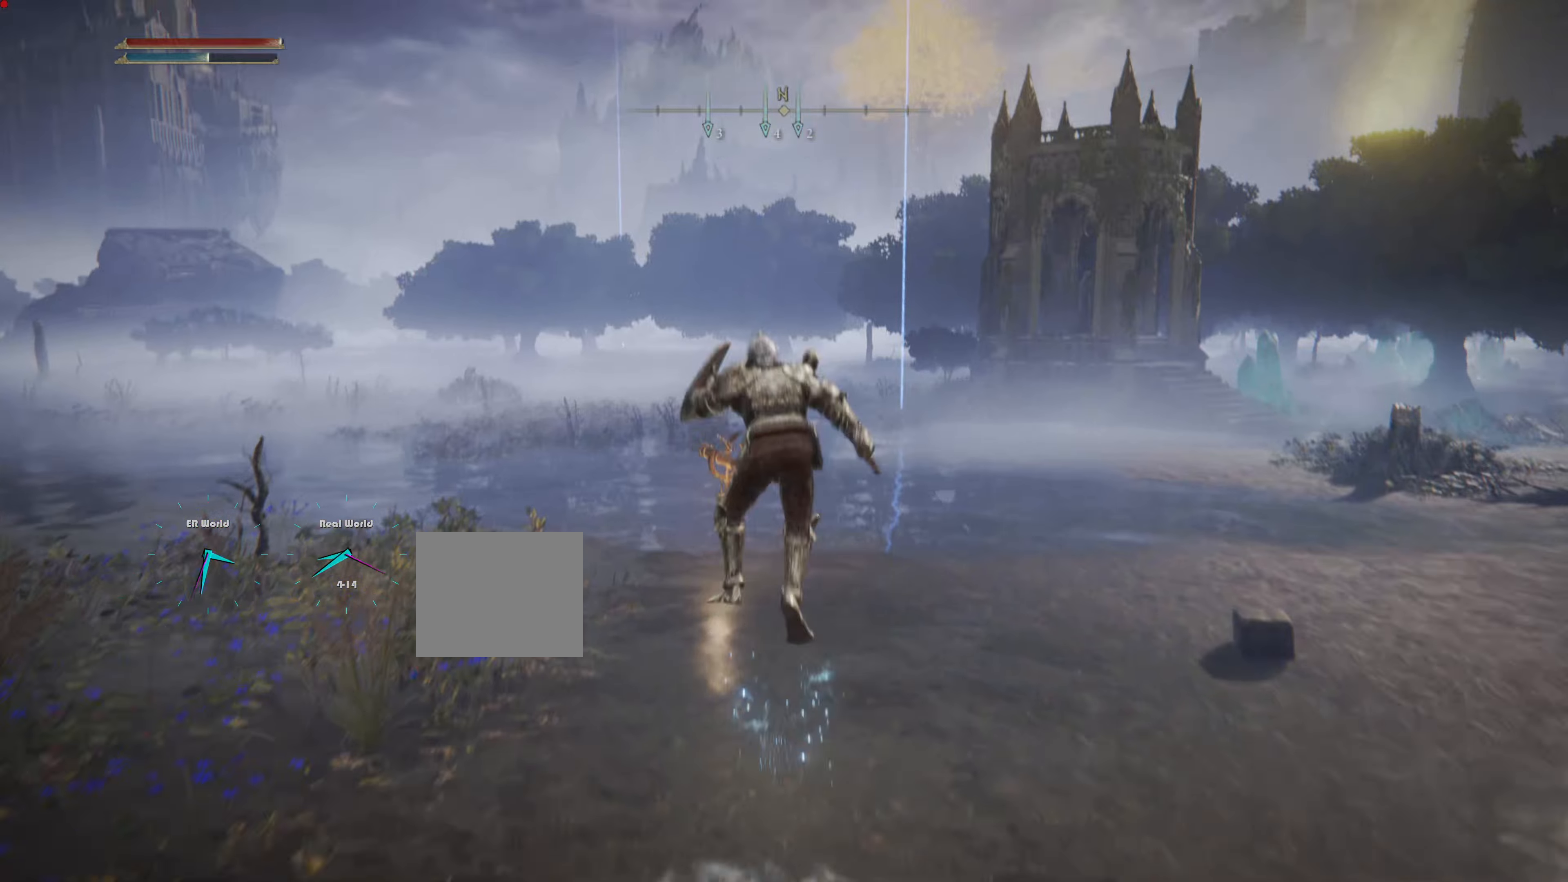
{"buttons": [], "left_stick": "up", "right_stick": "center", "events": []}
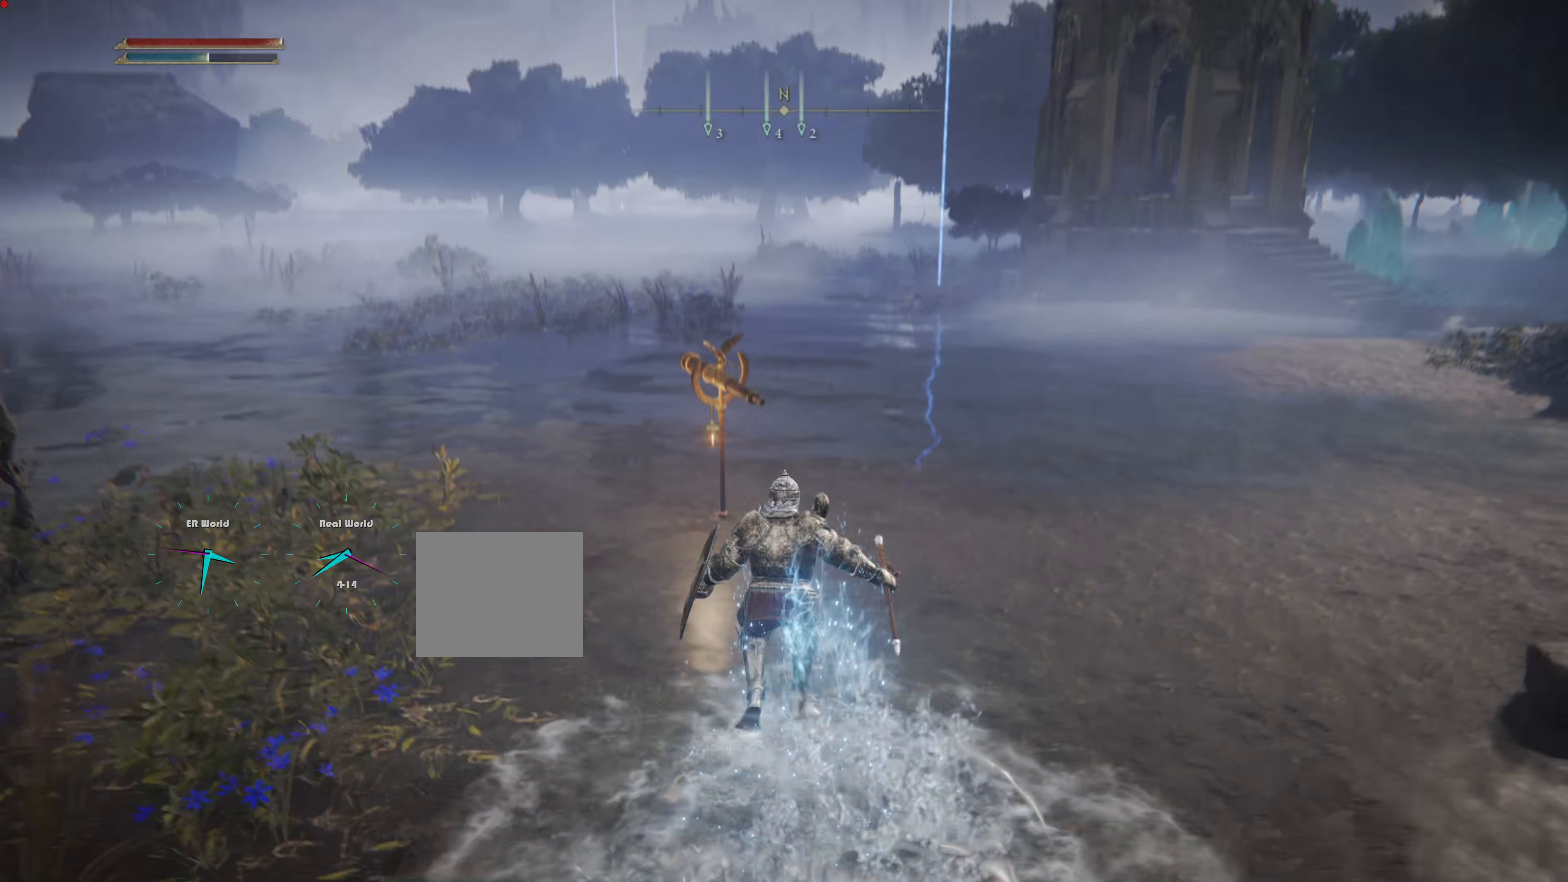
{"buttons": [], "left_stick": "up", "right_stick": "center", "events": []}
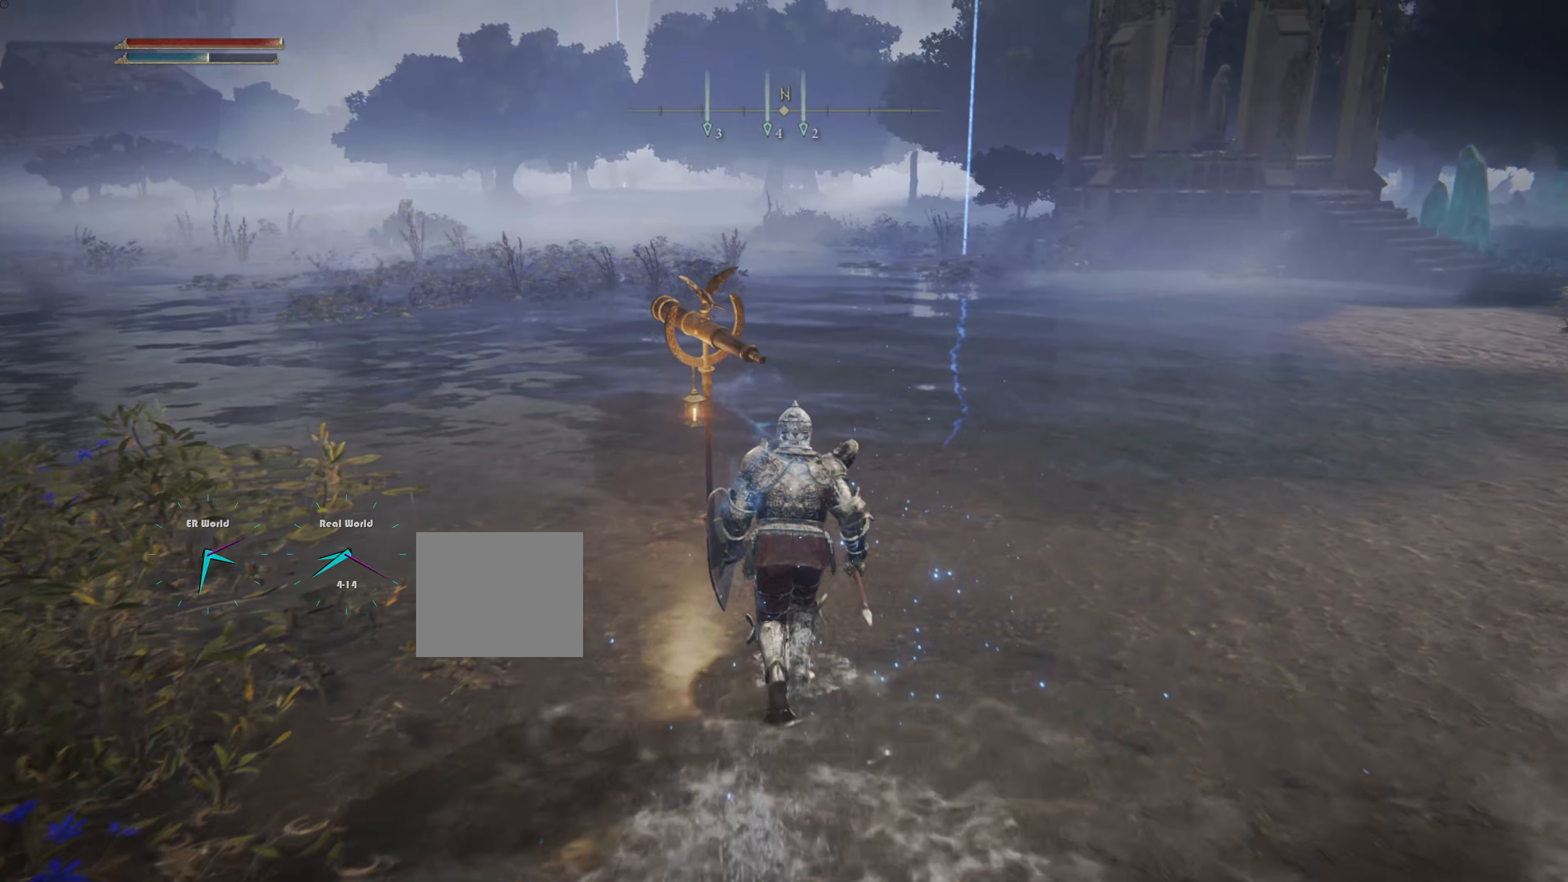
{"buttons": [], "left_stick": "up", "right_stick": "center", "events": []}
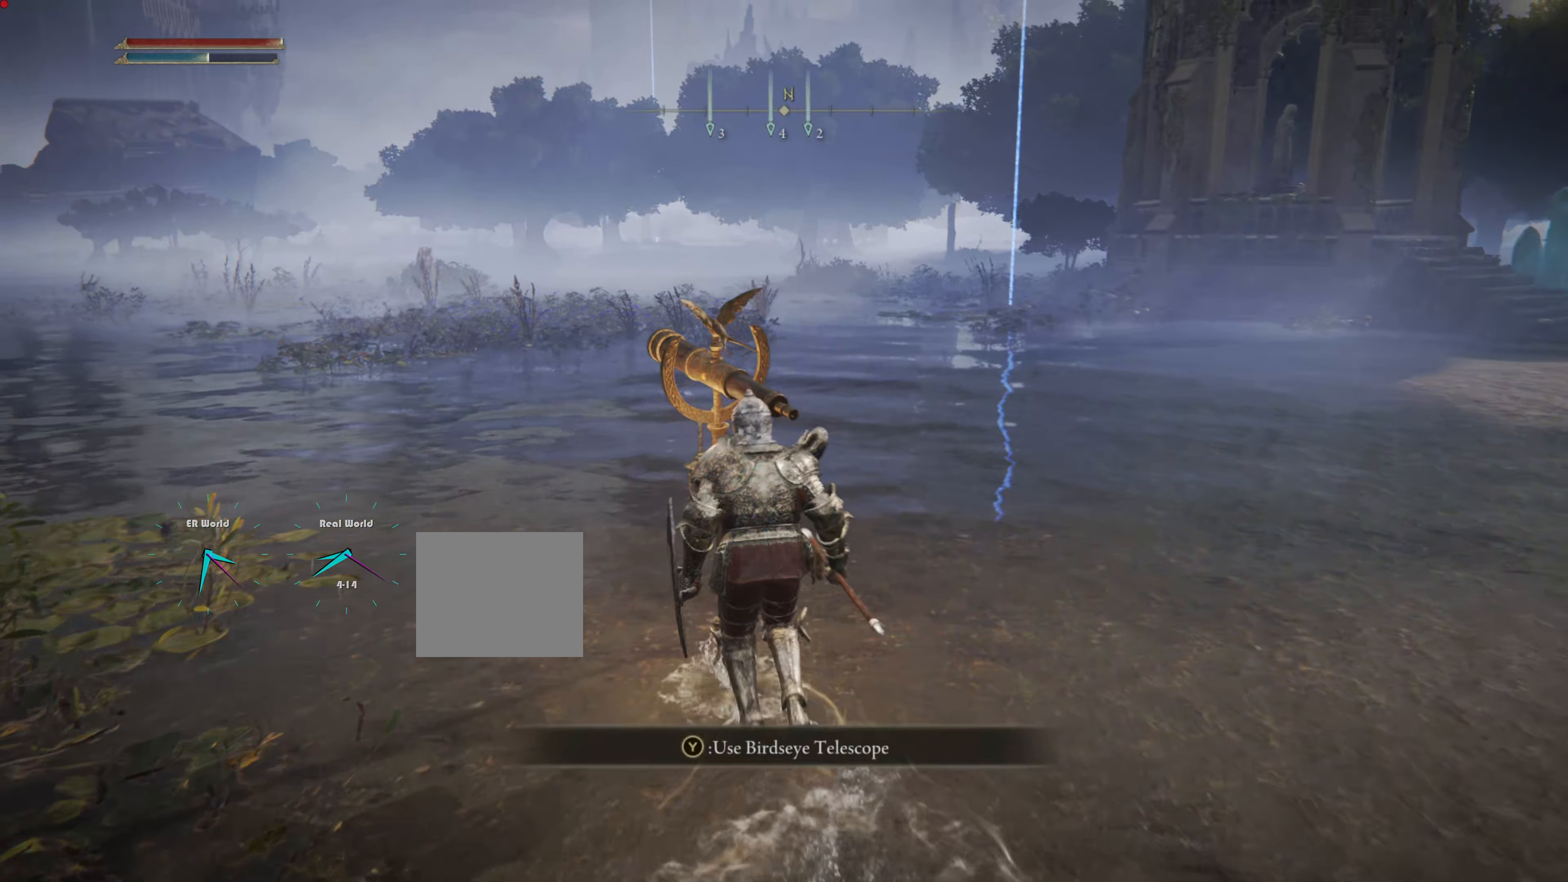
{"buttons": [], "left_stick": "up", "right_stick": "center", "events": []}
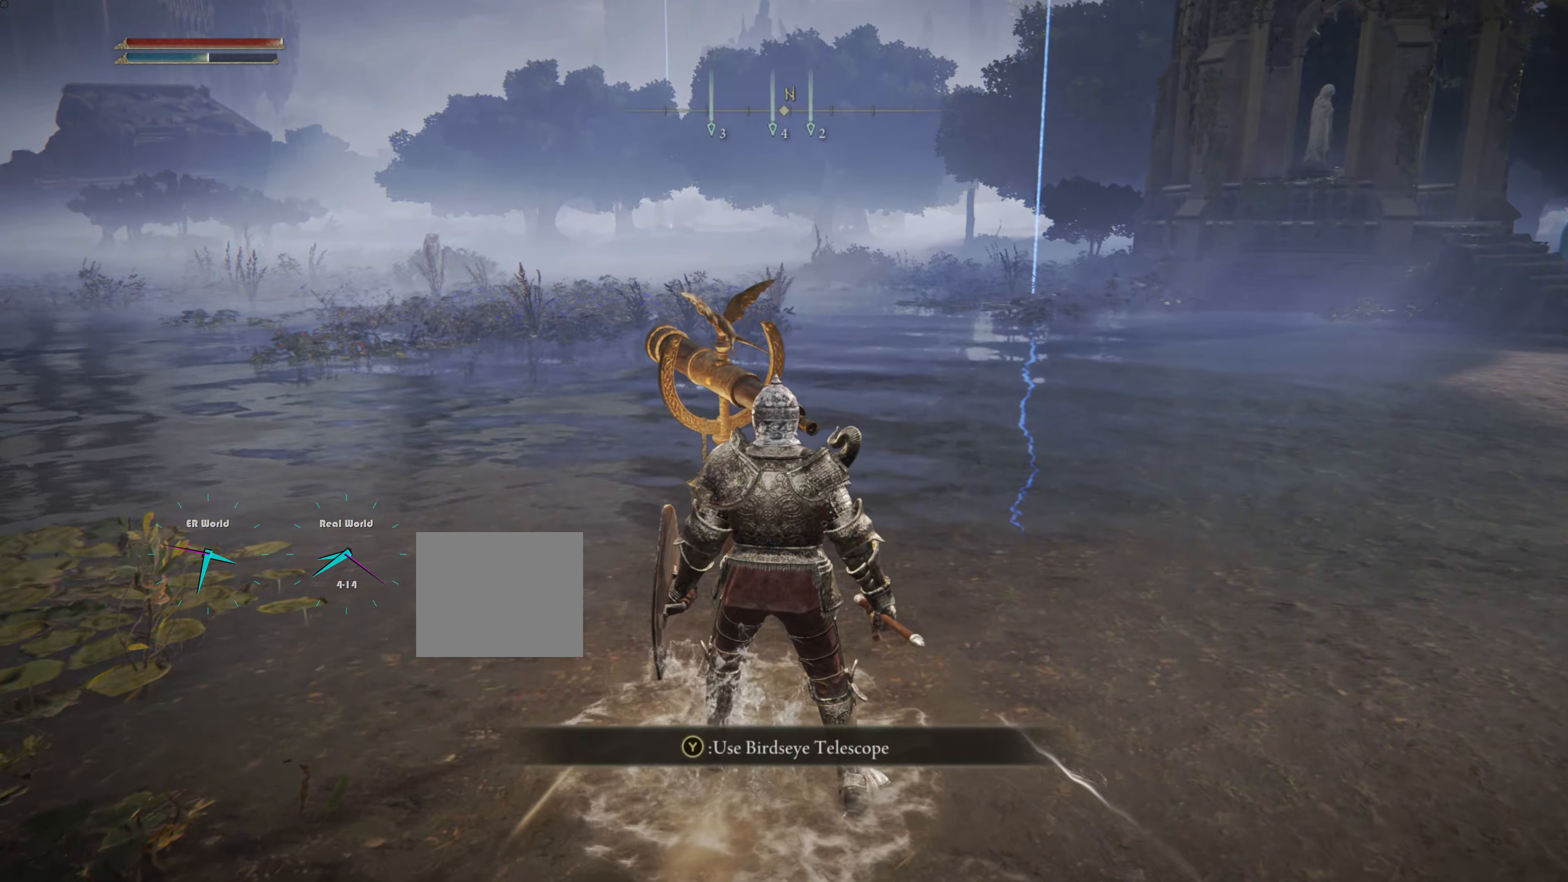
{"buttons": [], "left_stick": "up", "right_stick": "center", "events": [[300, "TRIANGLE", "down"], [484, "TRIANGLE", "up"]]}
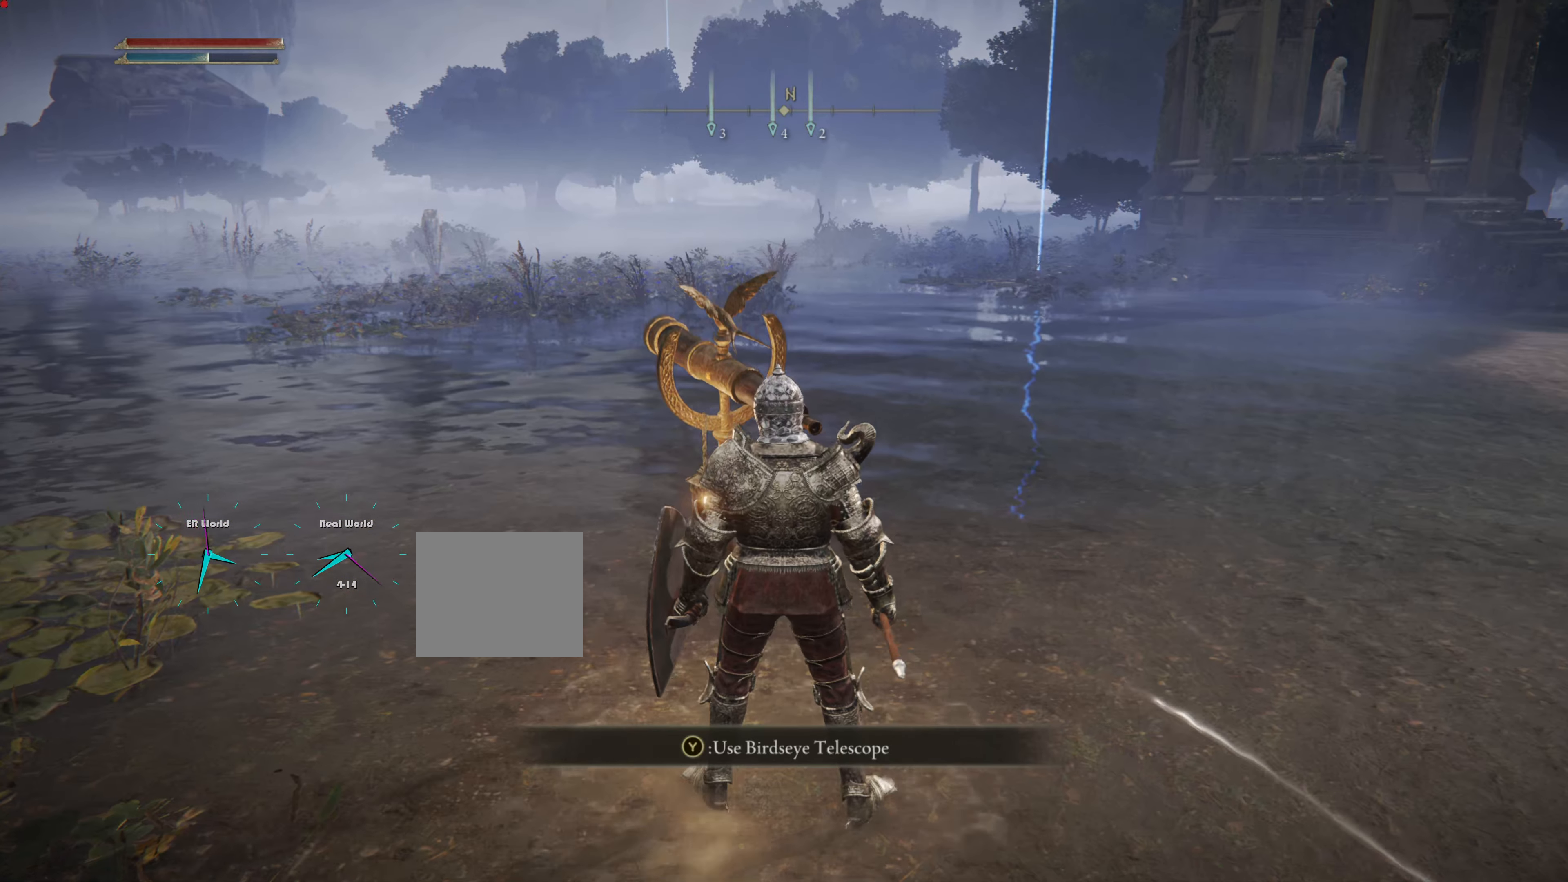
{"buttons": [], "left_stick": "up", "right_stick": "center", "events": []}
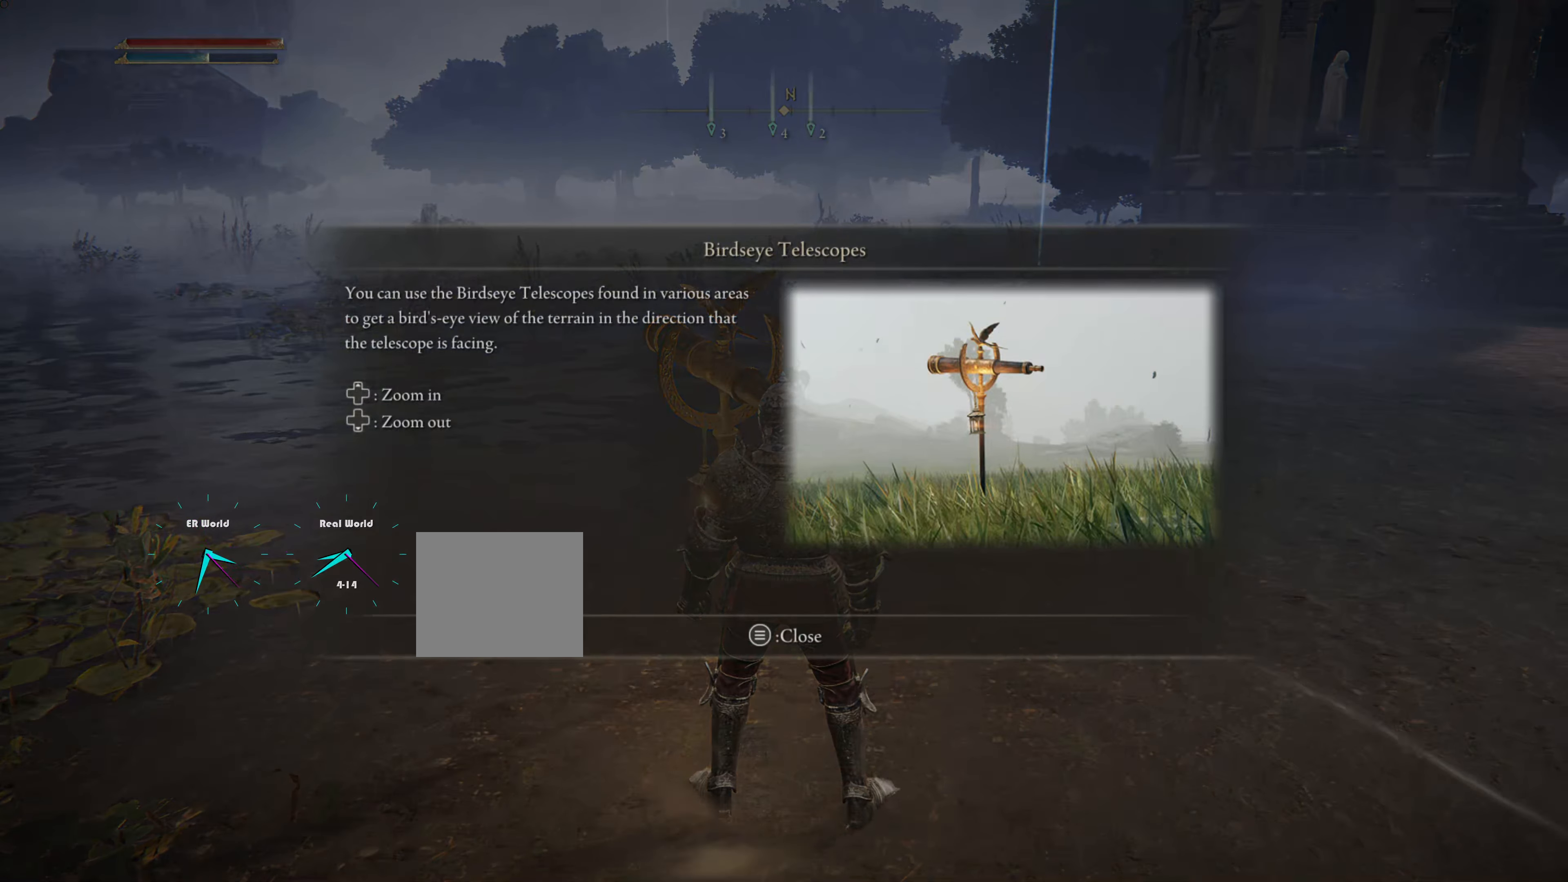
{"buttons": [], "left_stick": "center", "right_stick": "center", "events": [[150, "left_stick", "center"]]}
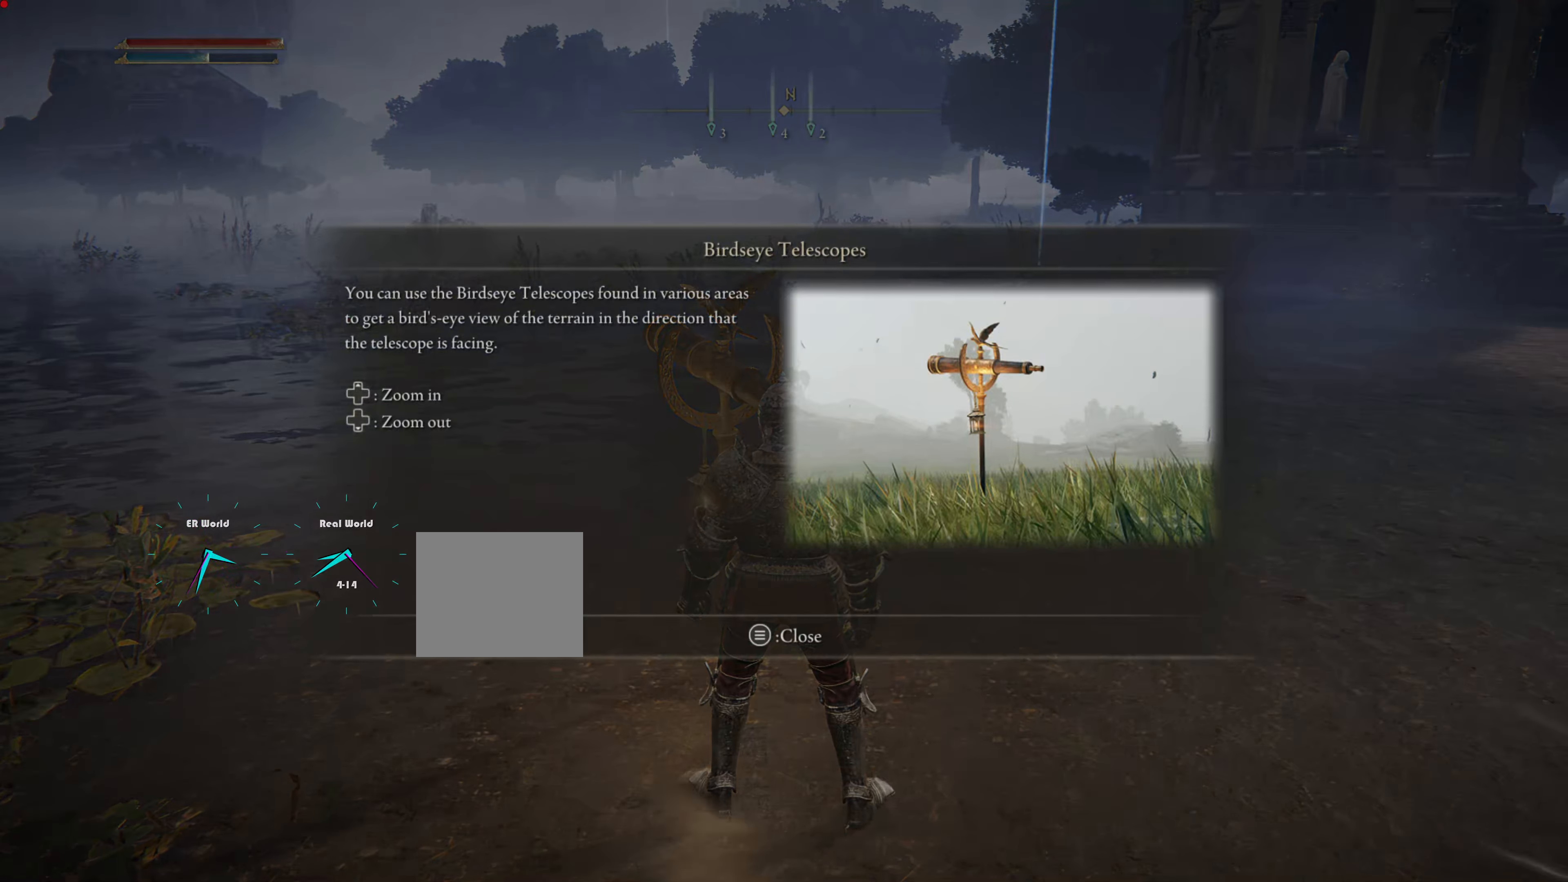
{"buttons": [], "left_stick": "center", "right_stick": "center", "events": []}
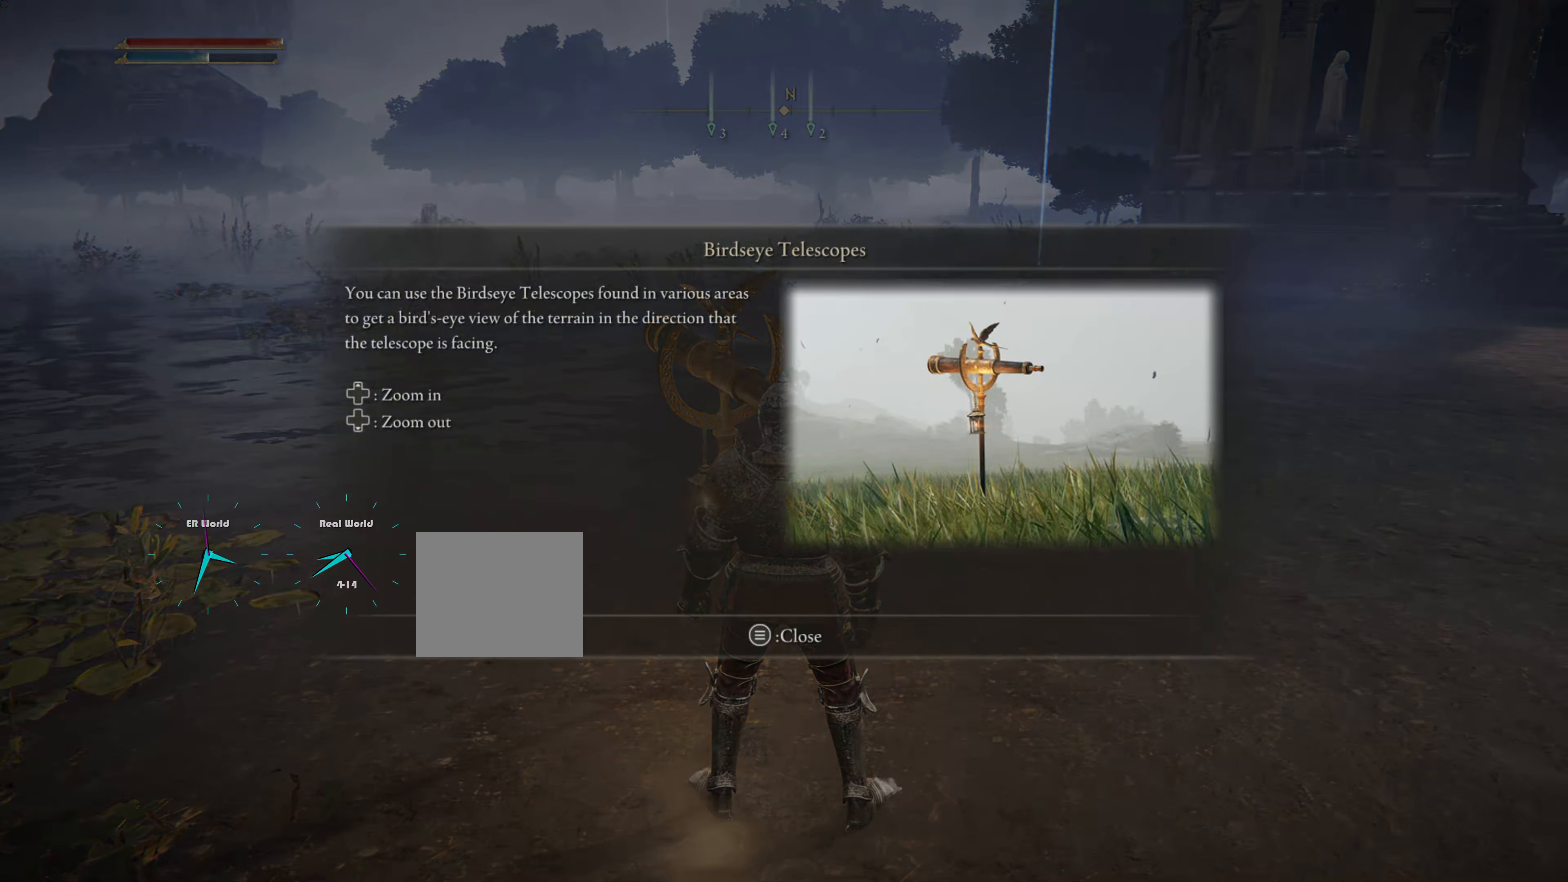
{"buttons": [], "left_stick": "center", "right_stick": "center", "events": []}
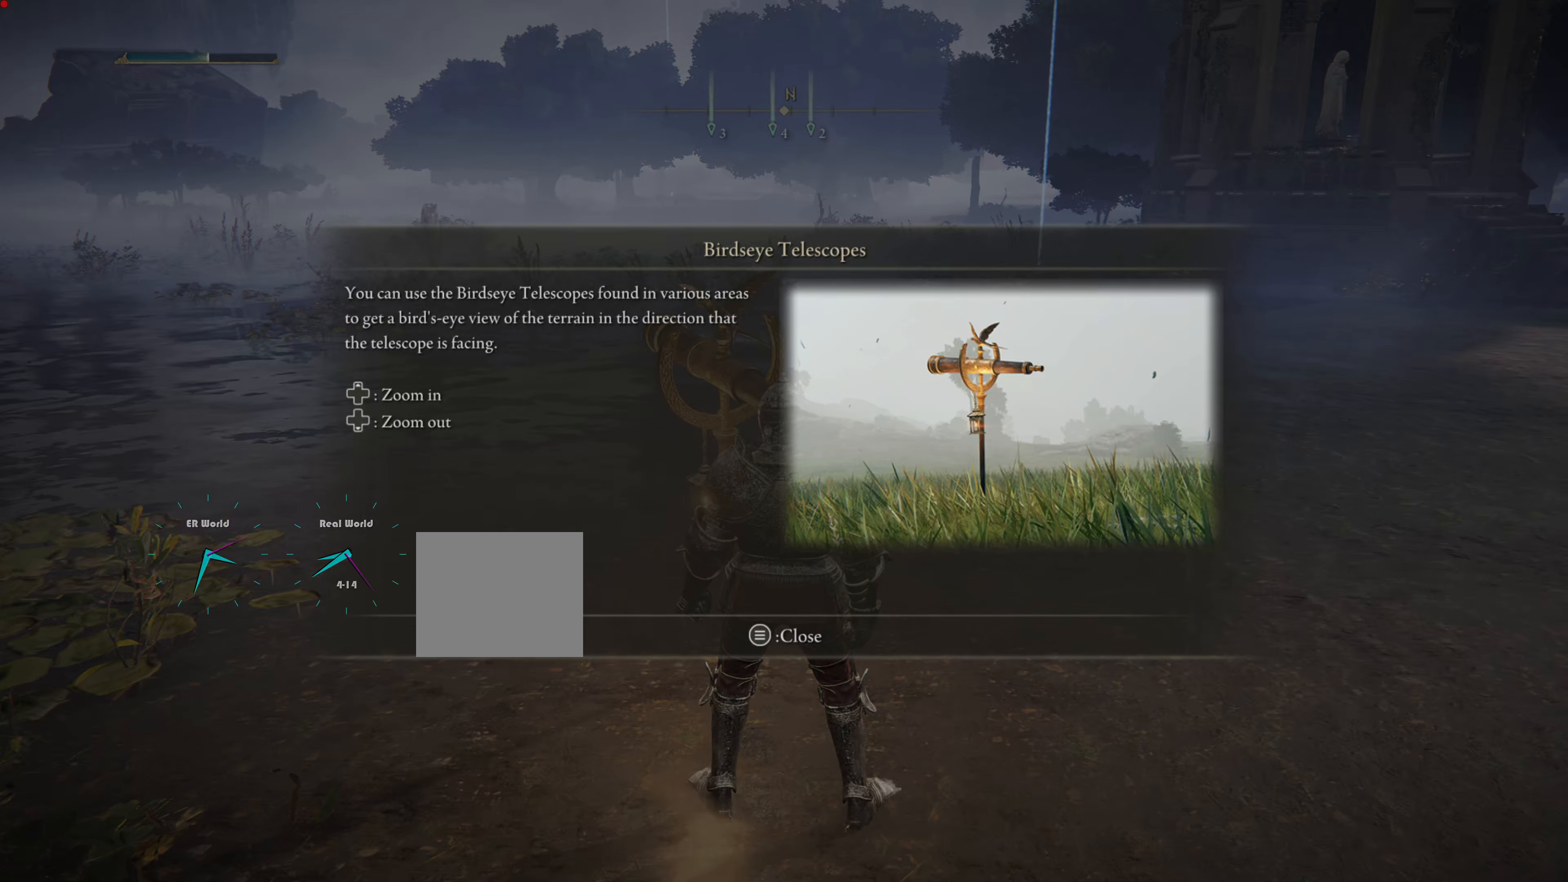
{"buttons": [], "left_stick": "center", "right_stick": "center", "events": []}